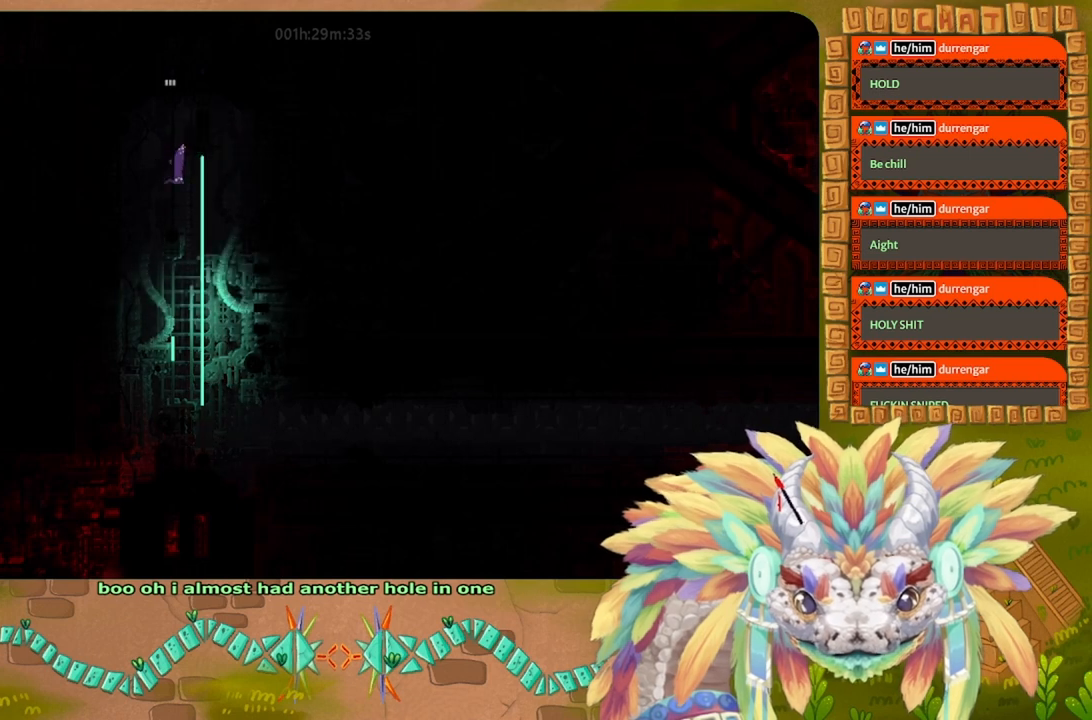
Gameplay with keyboard and mouse; each line is a JSON object with the keys held at the frame after it. "events" lists presses ("down") and releases ("up") of "down", "g", "j", "left", "r", "right", "t" and "up" between this image and that frame as [ms after this image, input, new state], when the widget could be followed in between. No other keys are recorded. Mouse buttons are not recorded. Not read: mouse_move.
{"keys": ["down", "j", "right"], "events": [[100, "g", "down"], [133, "right", "down"], [233, "g", "up"], [467, "j", "down"]]}
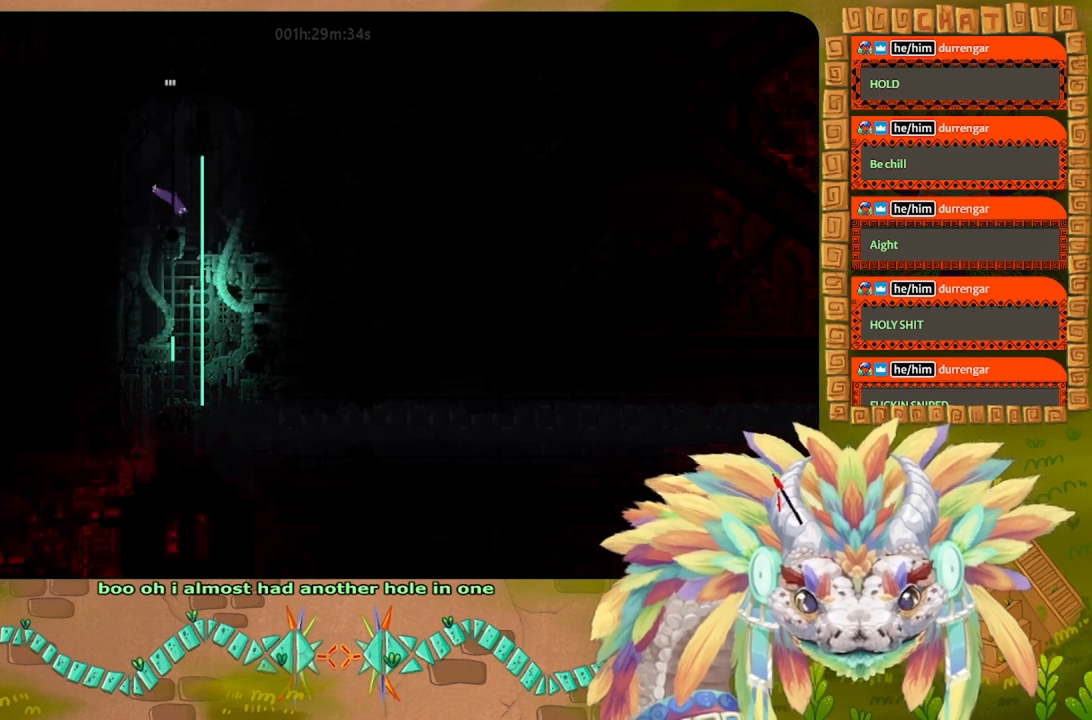
{"keys": ["down", "j", "left"], "events": [[100, "j", "up"], [167, "right", "up"], [267, "left", "down"], [433, "j", "down"]]}
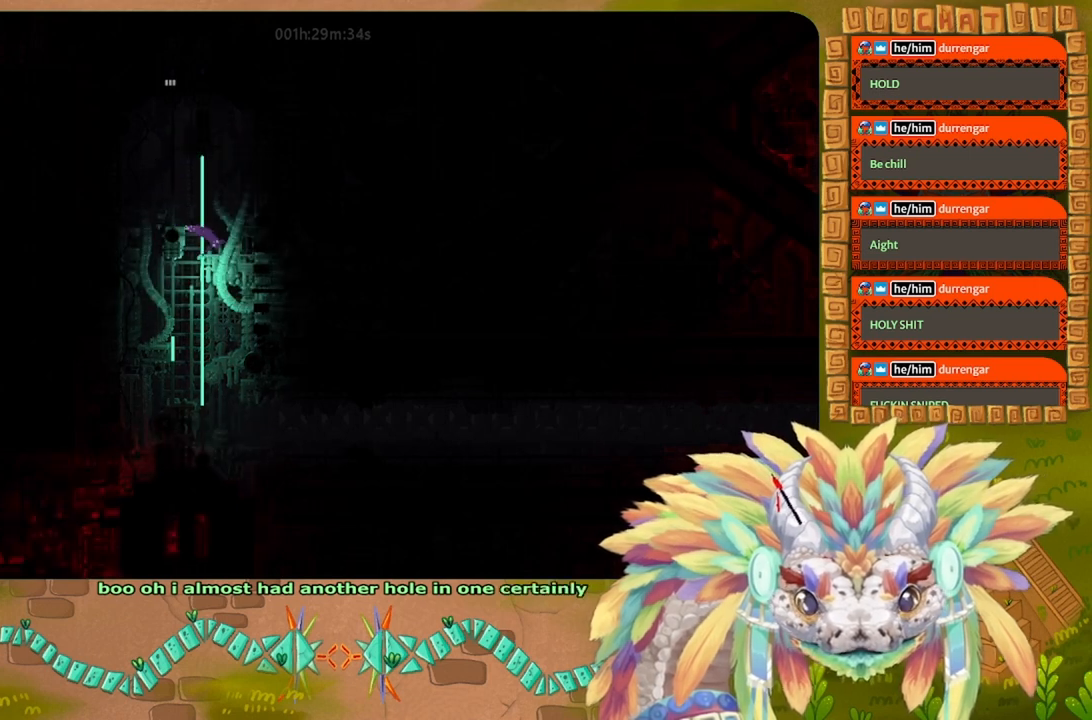
{"keys": ["down", "left"], "events": [[33, "j", "up"]]}
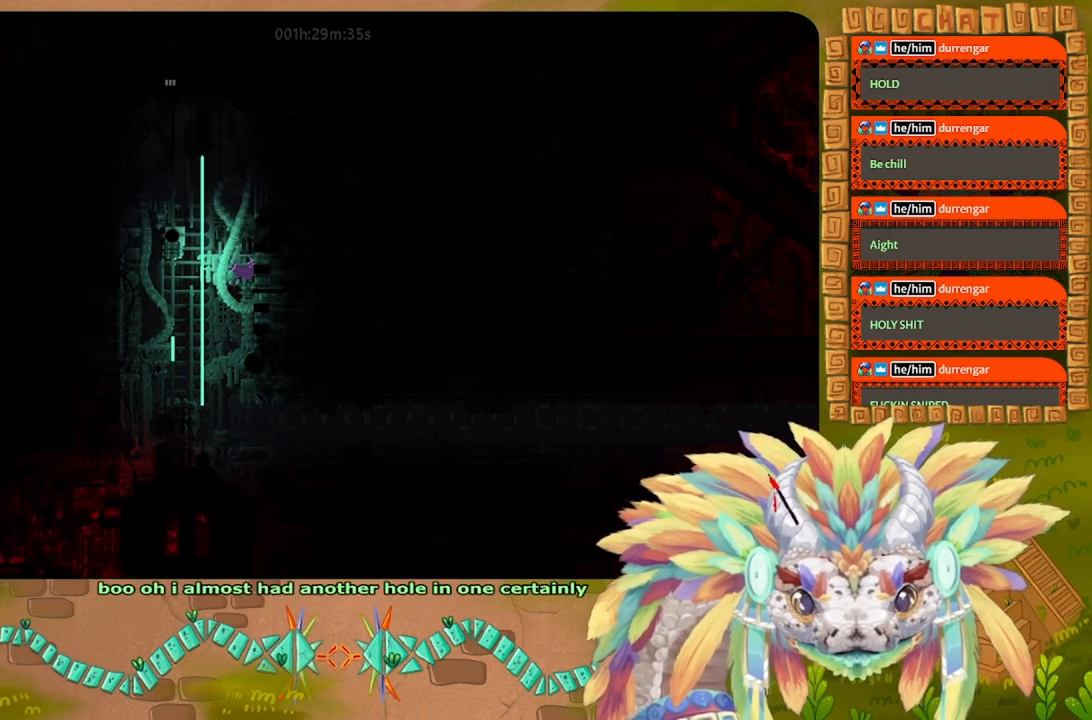
{"keys": ["down"], "events": [[200, "left", "up"], [233, "j", "down"], [367, "j", "up"]]}
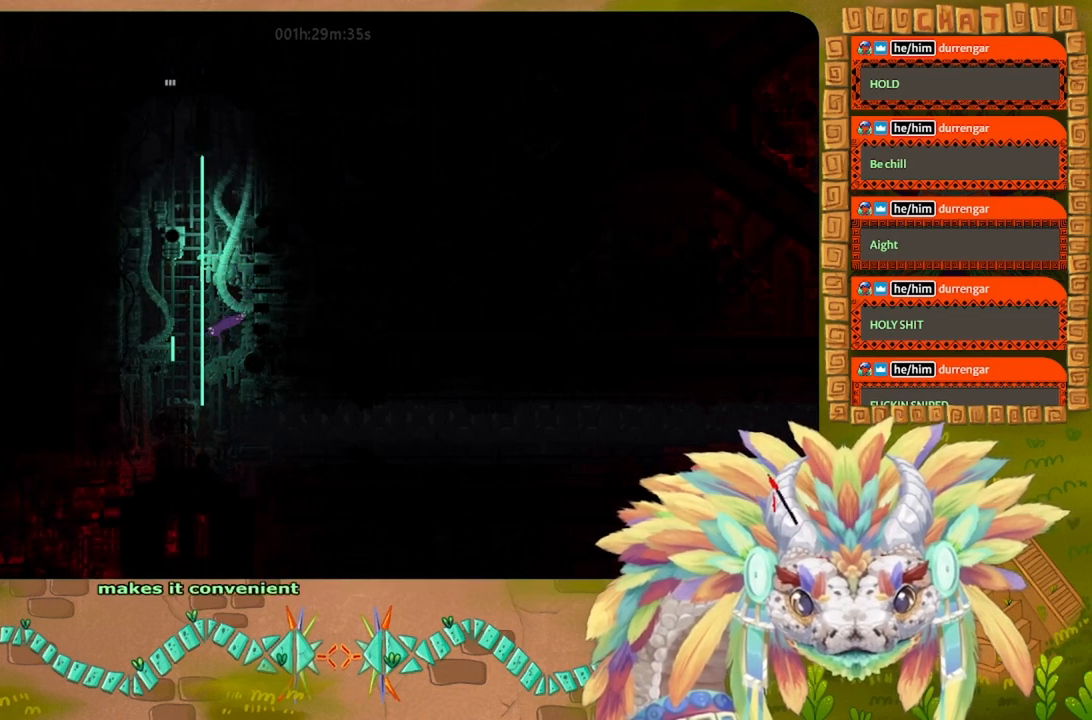
{"keys": ["down"], "events": [[367, "g", "down"], [500, "g", "up"]]}
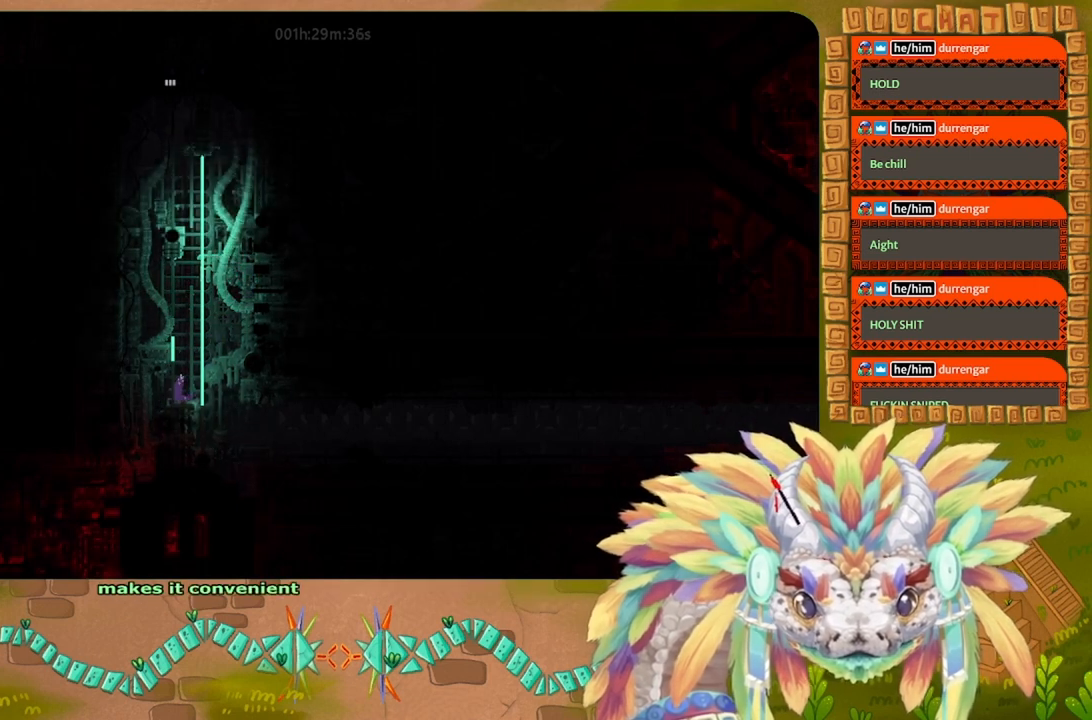
{"keys": ["down", "right"], "events": [[33, "right", "down"], [200, "j", "down"], [433, "j", "up"]]}
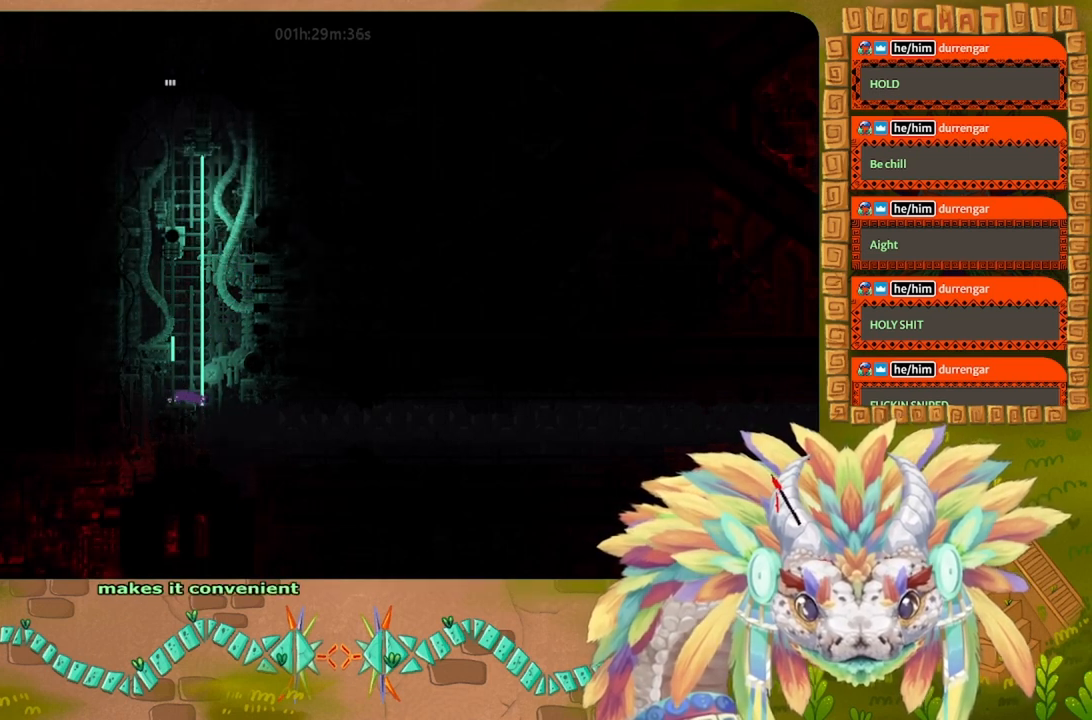
{"keys": ["down", "left"], "events": [[133, "right", "up"], [367, "left", "down"]]}
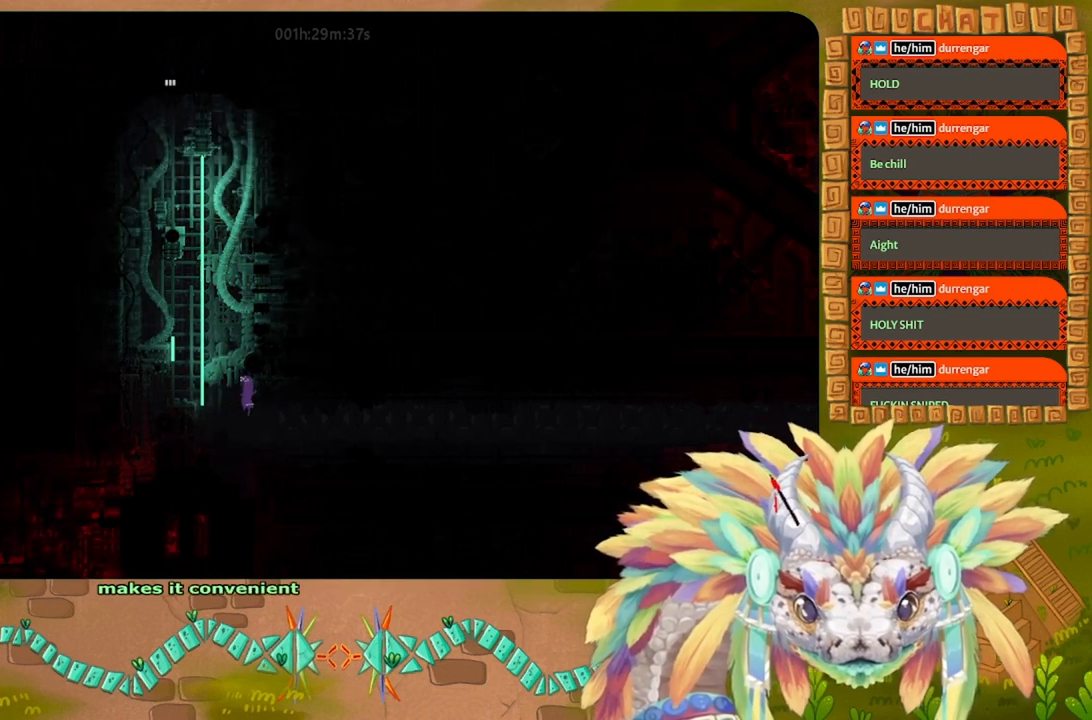
{"keys": ["down"], "events": [[33, "j", "down"], [200, "j", "up"], [267, "g", "down"], [300, "left", "up"], [467, "g", "up"]]}
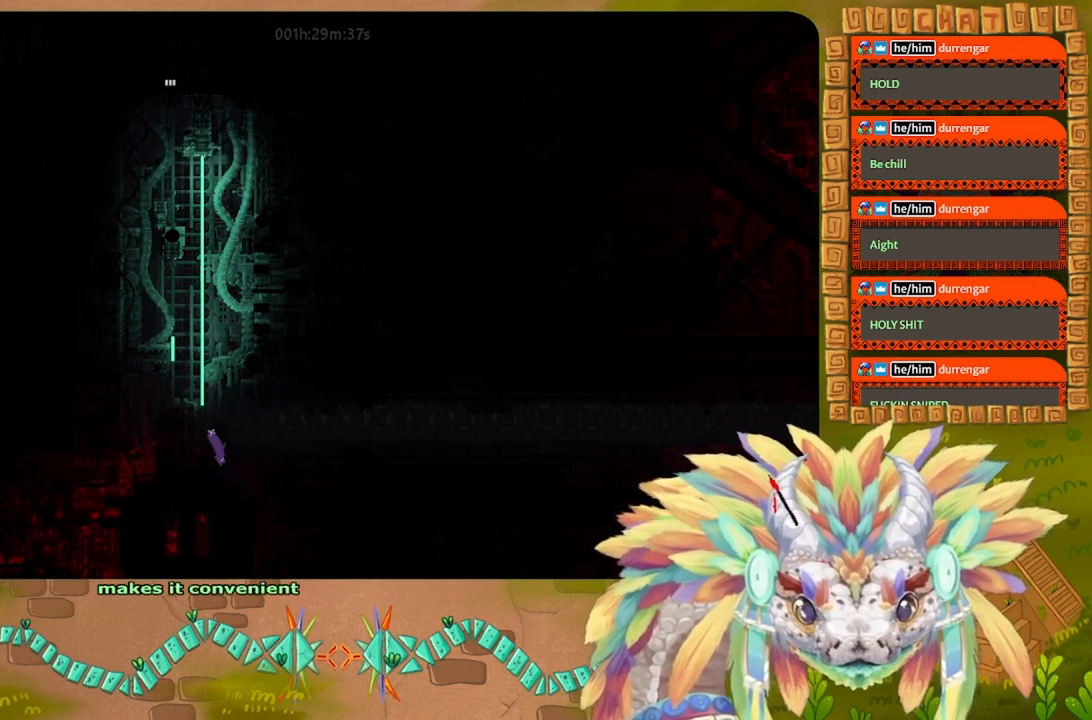
{"keys": ["right"], "events": [[167, "right", "down"], [200, "down", "up"], [233, "g", "down"], [400, "g", "up"]]}
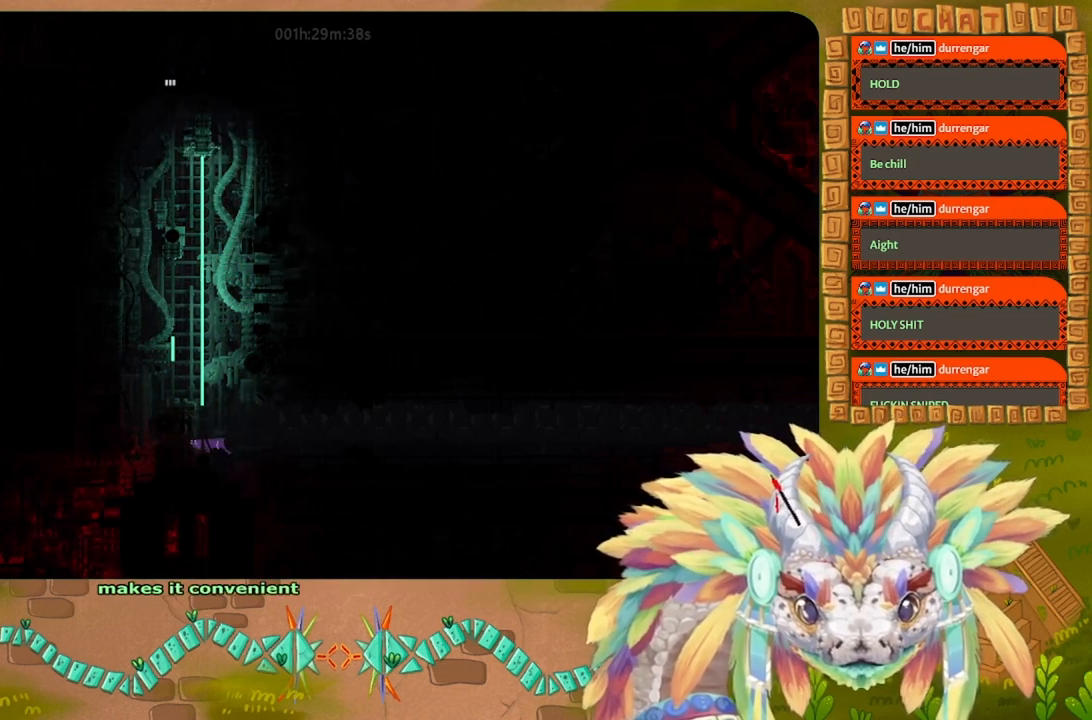
{"keys": ["right"], "events": [[233, "down", "down"], [400, "down", "up"]]}
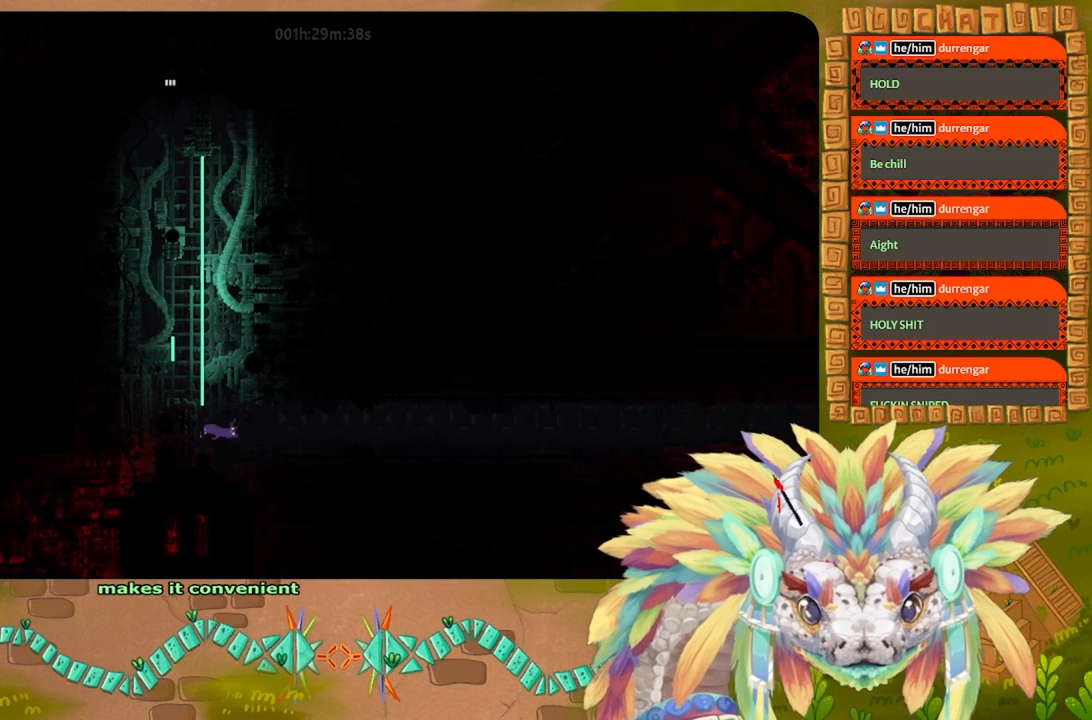
{"keys": ["down", "j", "left"], "events": [[33, "right", "up"], [100, "left", "down"], [167, "down", "down"], [167, "j", "down"], [400, "j", "up"], [500, "j", "down"]]}
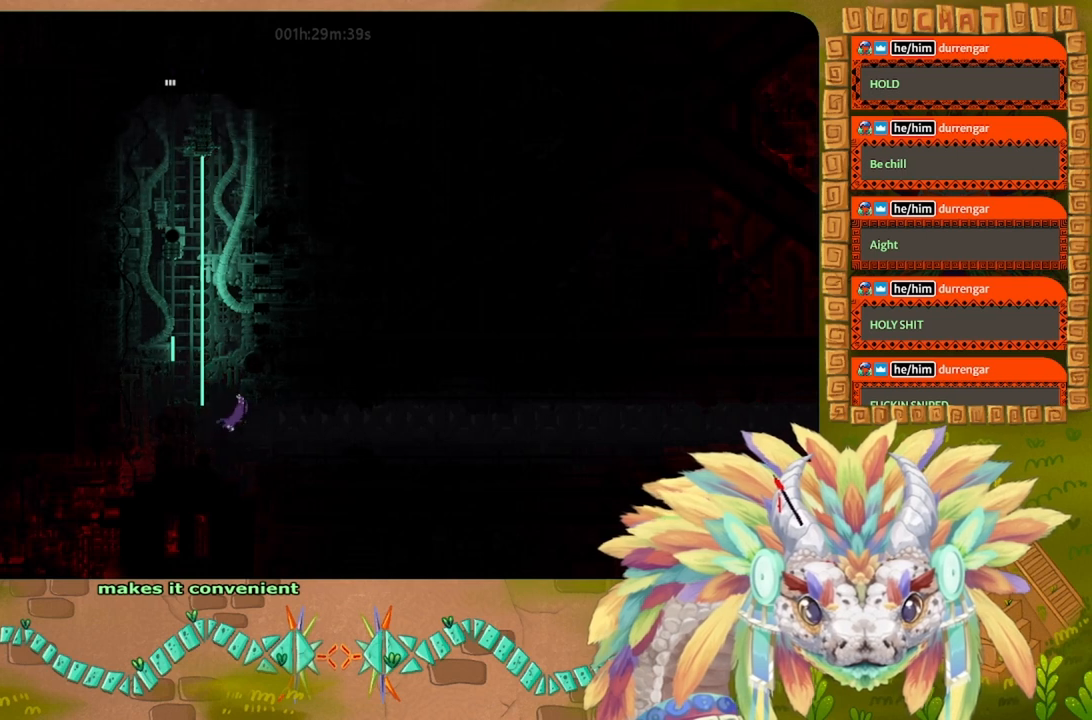
{"keys": ["down", "j", "left"], "events": [[133, "j", "up"], [233, "j", "down"], [400, "j", "up"], [500, "j", "down"]]}
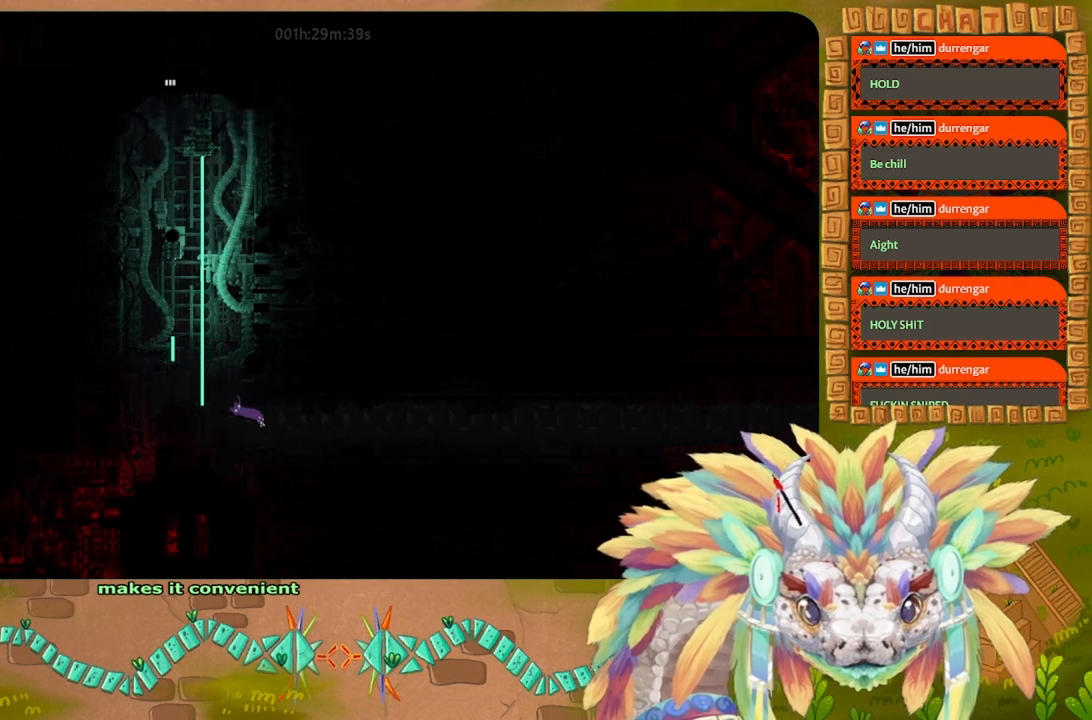
{"keys": ["down", "j", "left"], "events": [[133, "j", "up"], [233, "j", "down"], [333, "j", "up"], [433, "j", "down"]]}
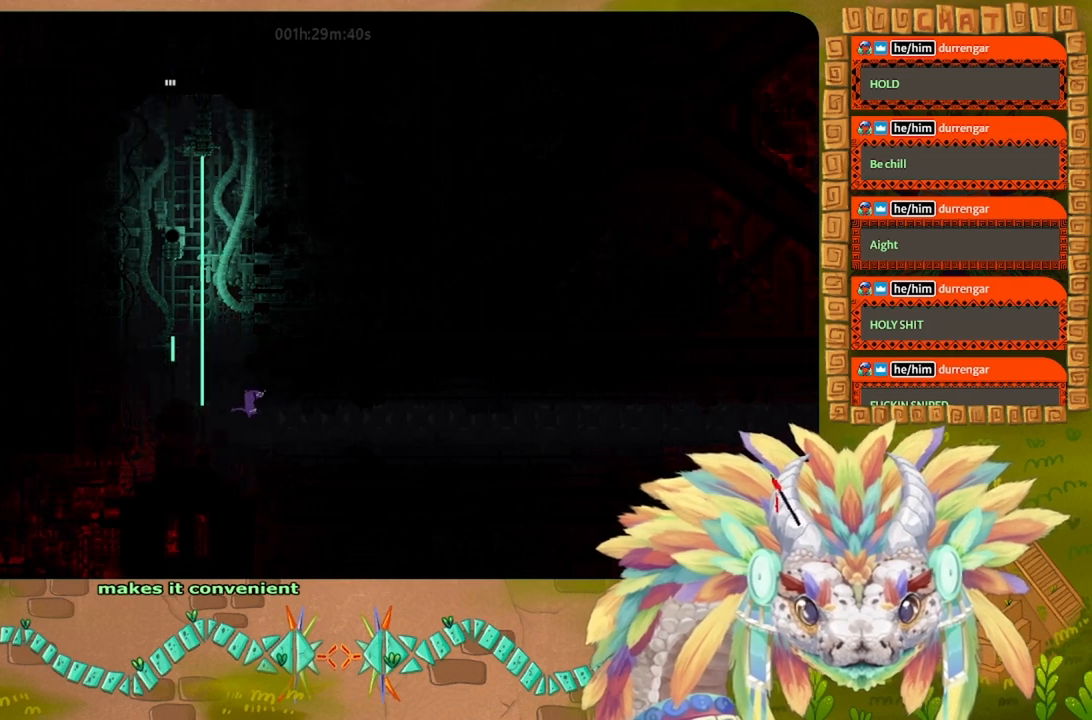
{"keys": ["down"], "events": [[67, "j", "up"], [167, "j", "down"], [300, "j", "up"], [433, "left", "up"]]}
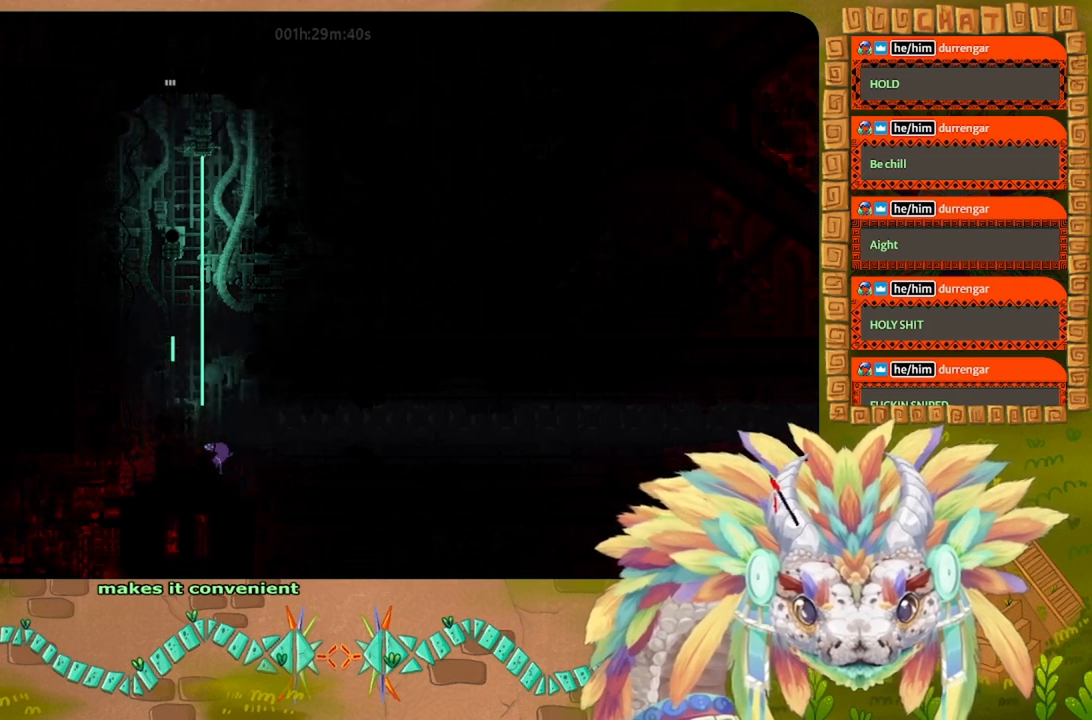
{"keys": ["left"], "events": [[233, "left", "down"], [300, "down", "up"]]}
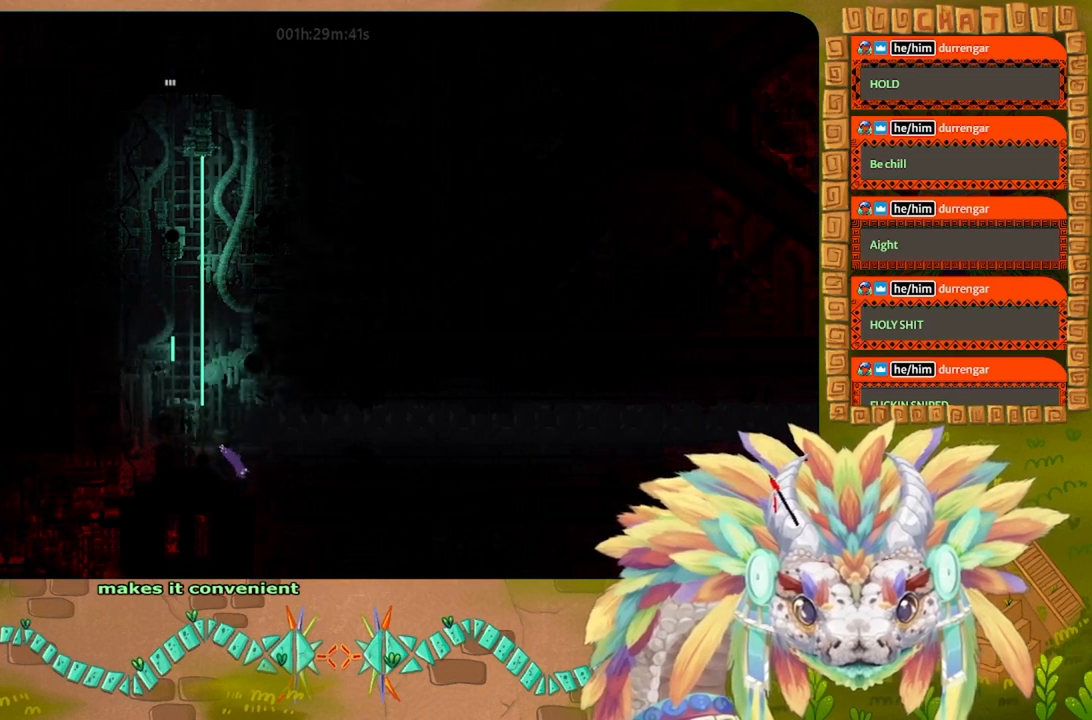
{"keys": ["left"], "events": [[233, "j", "down"], [400, "j", "up"]]}
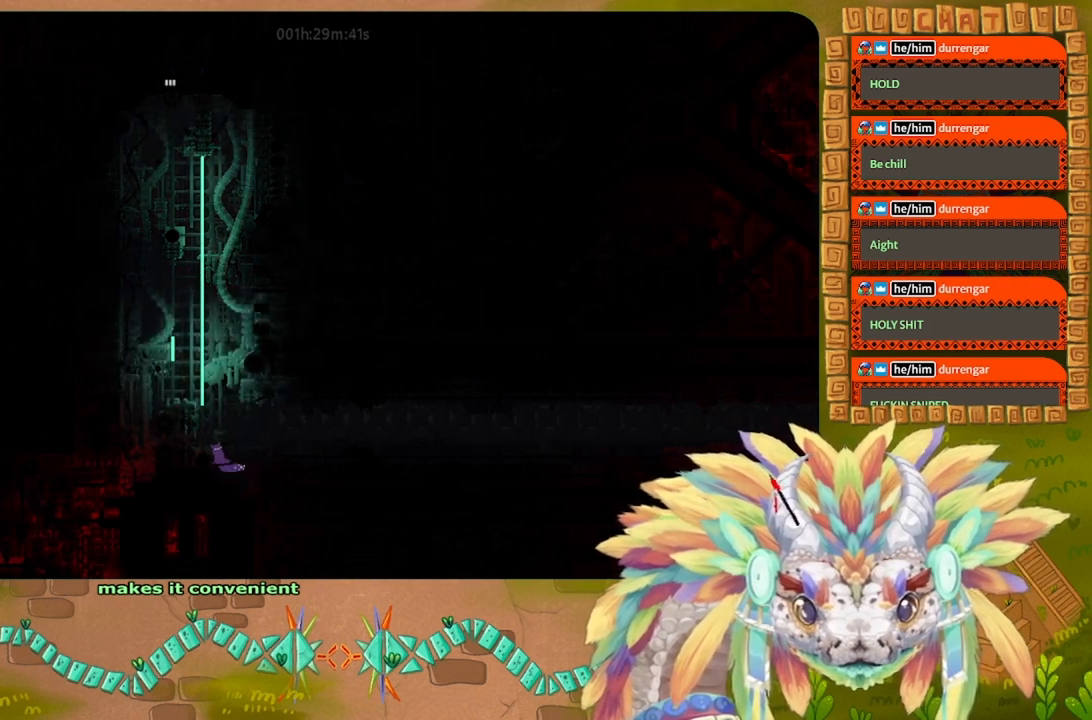
{"keys": ["down"], "events": [[400, "down", "down"], [400, "left", "up"], [400, "right", "down"], [500, "right", "up"]]}
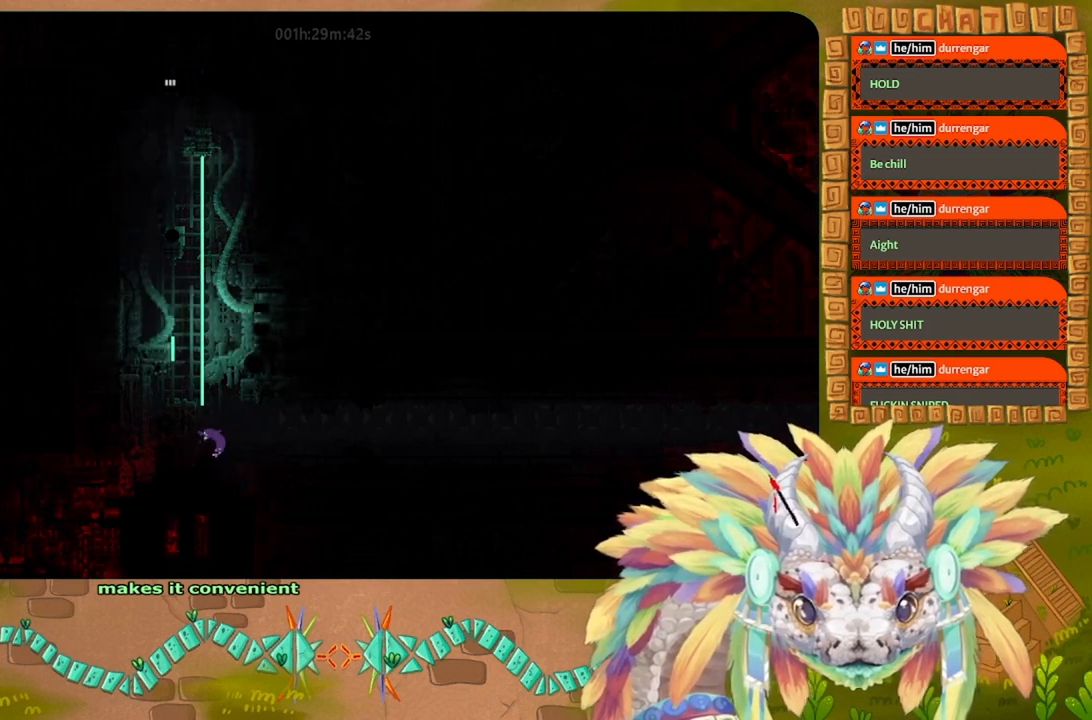
{"keys": ["down"], "events": [[200, "left", "down"], [500, "left", "up"]]}
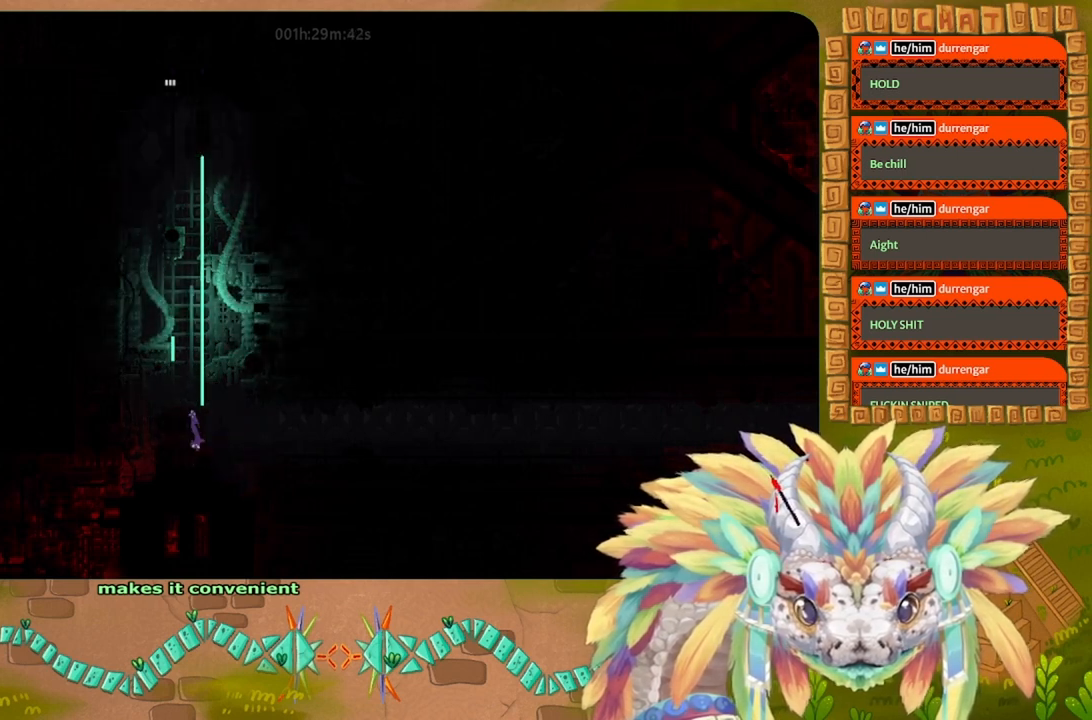
{"keys": ["right"], "events": [[267, "right", "down"], [367, "down", "up"]]}
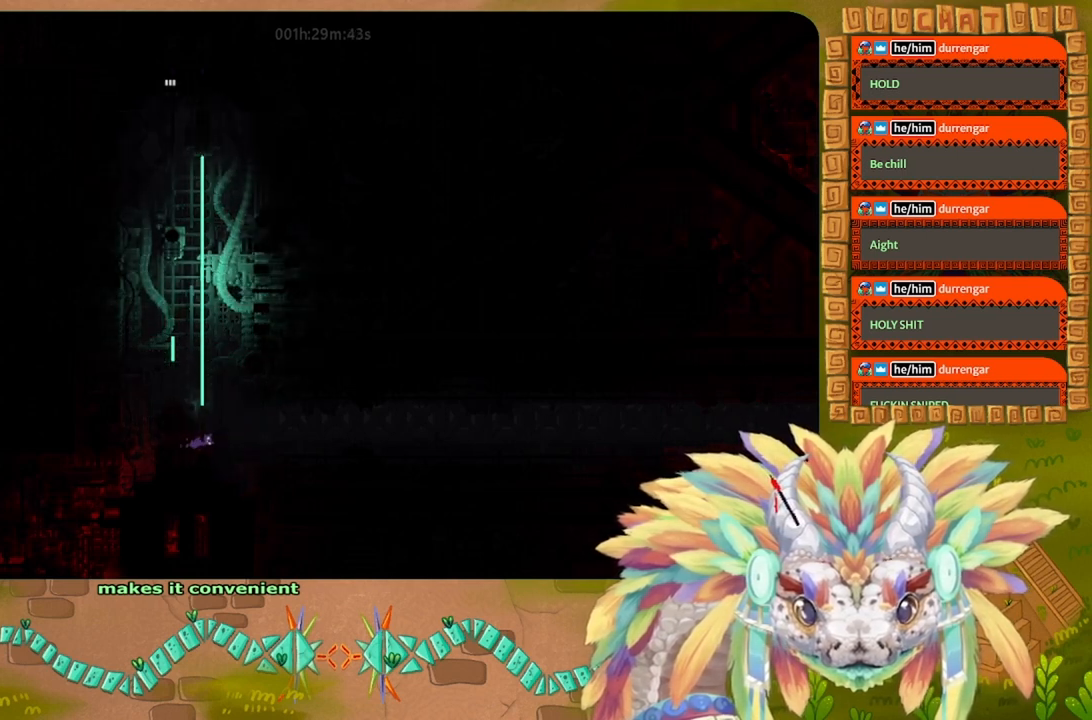
{"keys": ["right"], "events": [[233, "j", "down"], [400, "j", "up"]]}
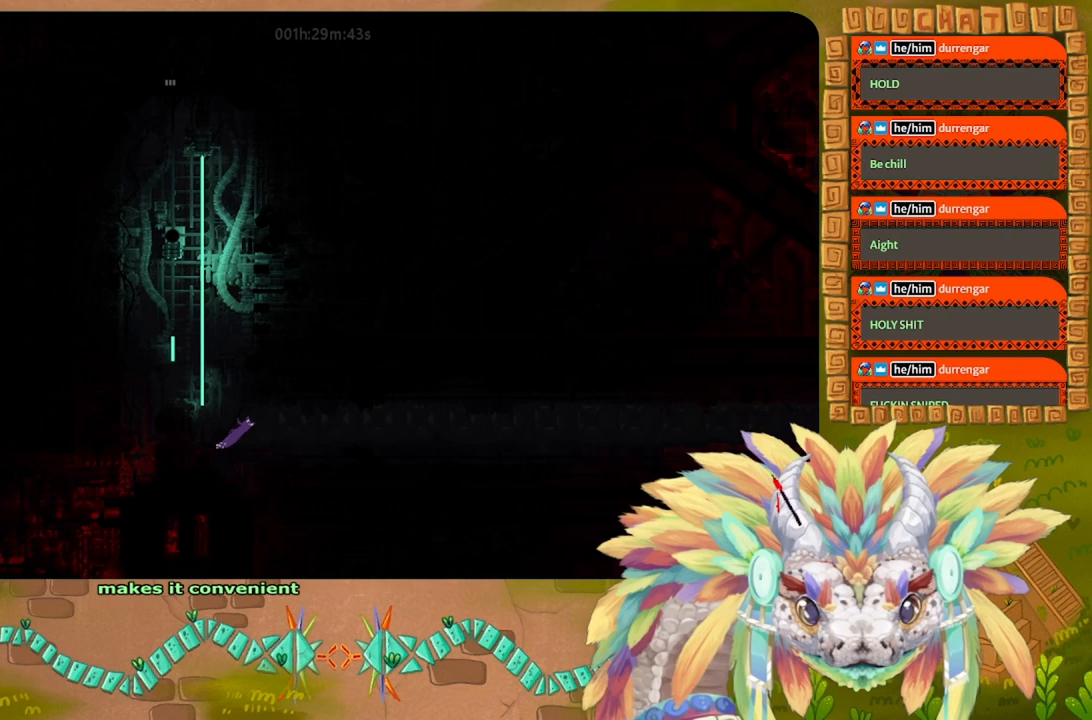
{"keys": ["j", "right"], "events": [[367, "j", "down"]]}
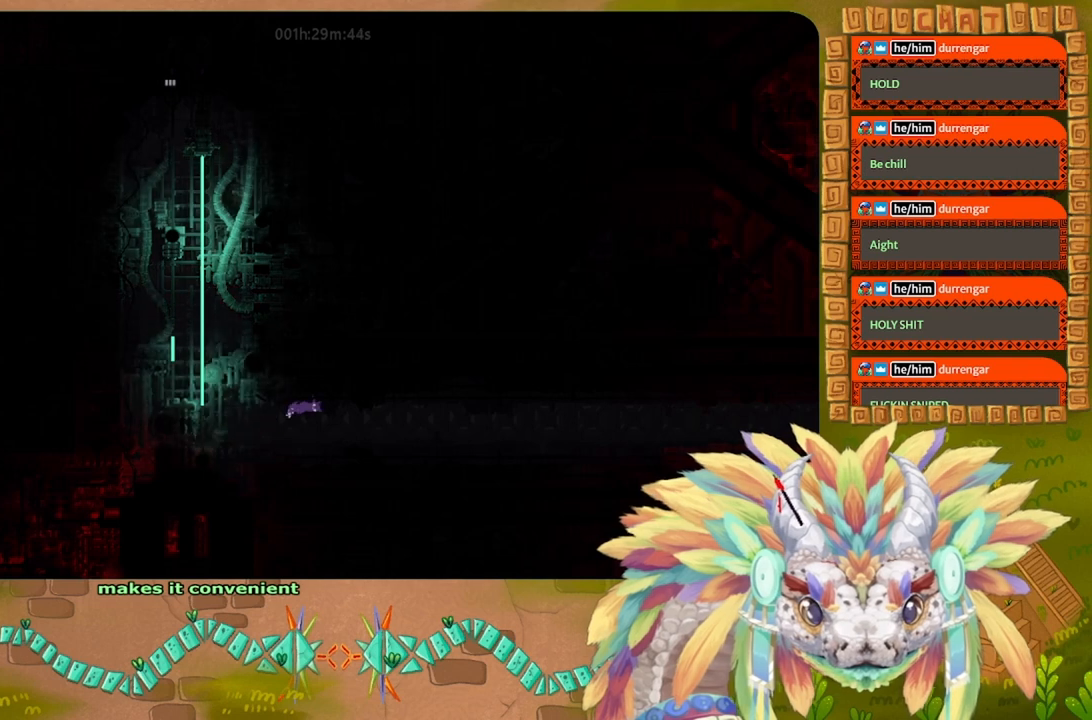
{"keys": ["right"], "events": [[33, "j", "up"]]}
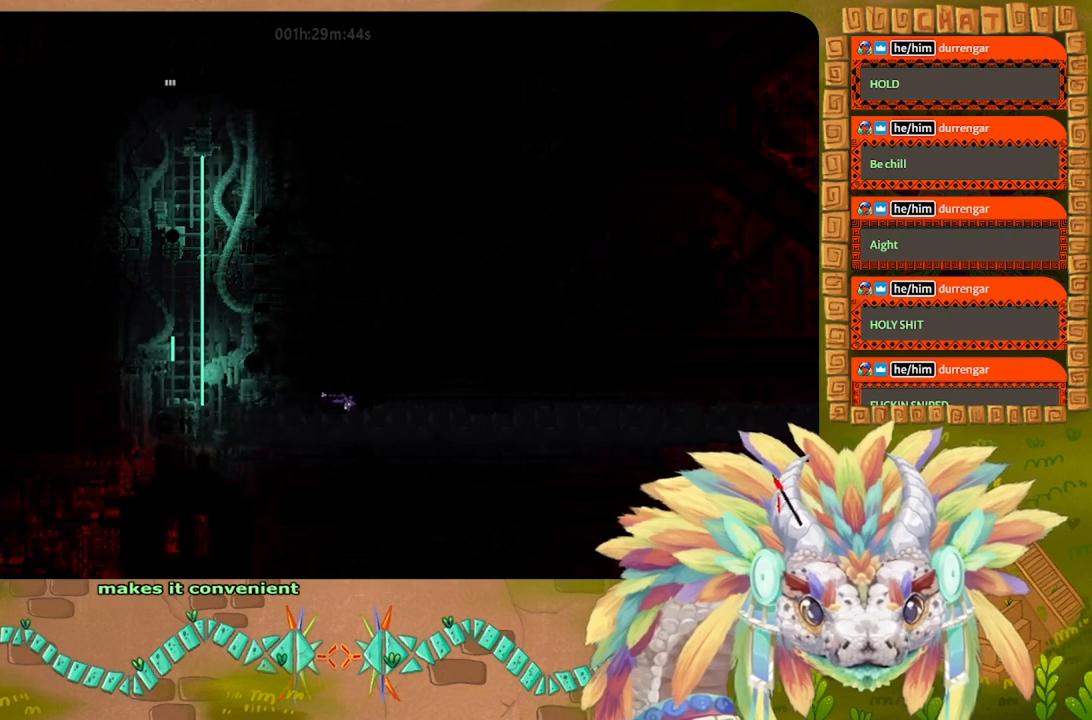
{"keys": ["right"], "events": [[33, "down", "down"], [33, "j", "down"], [167, "down", "up"], [200, "j", "up"]]}
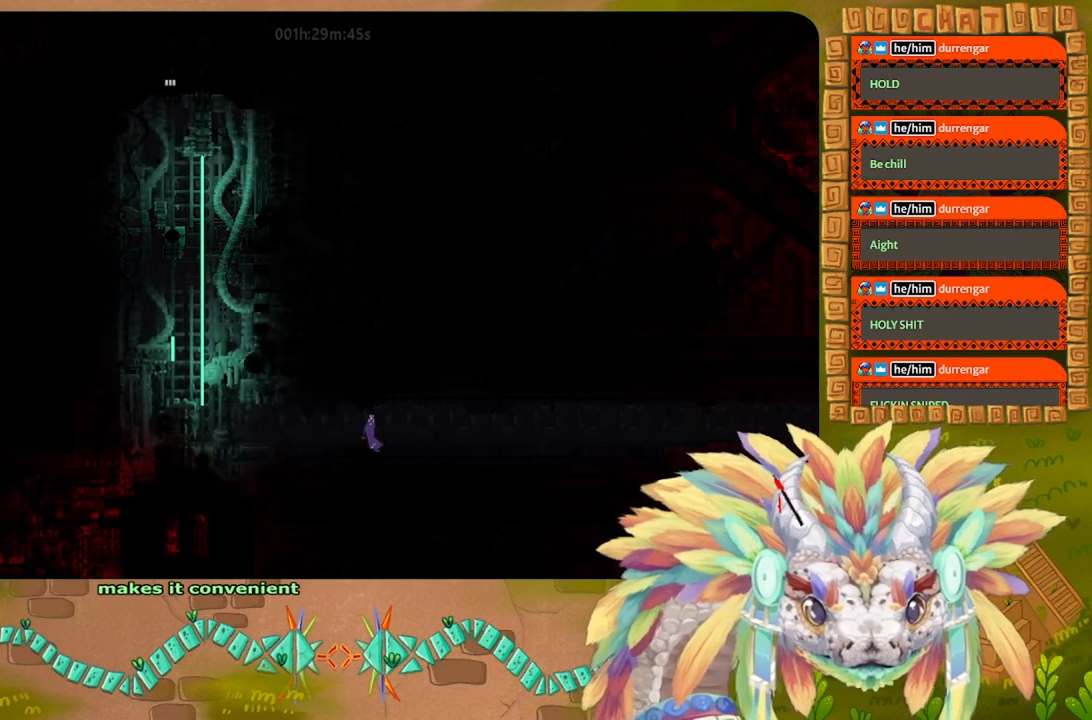
{"keys": ["right"], "events": [[33, "j", "down"], [233, "j", "up"]]}
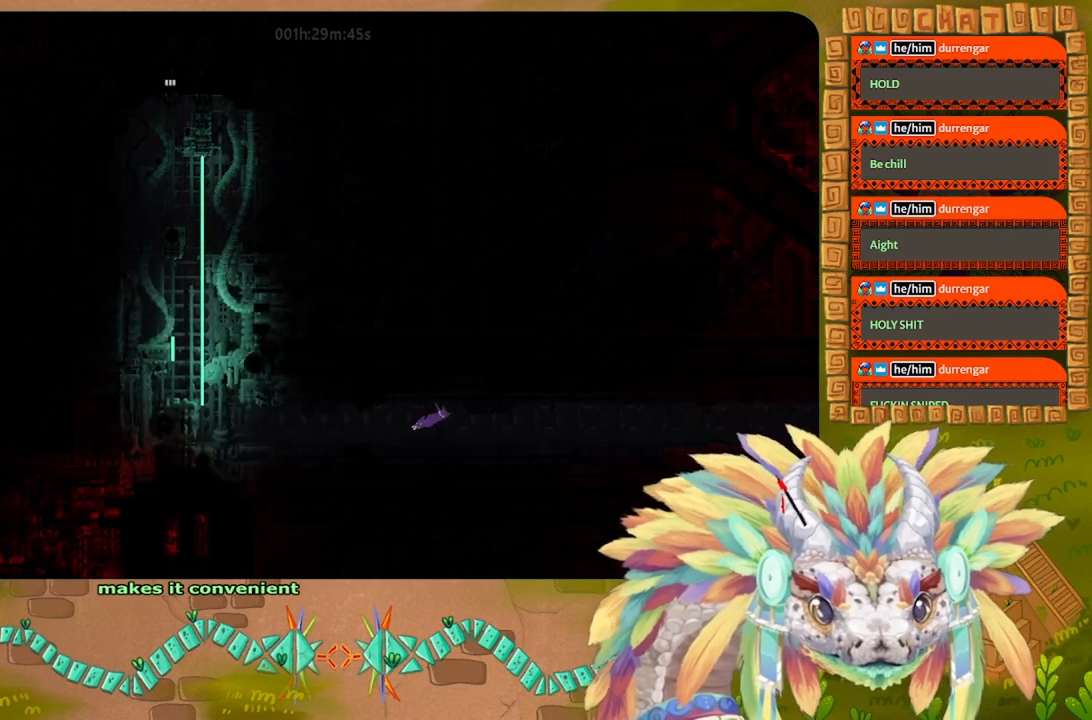
{"keys": ["right"], "events": [[200, "j", "down"], [433, "j", "up"]]}
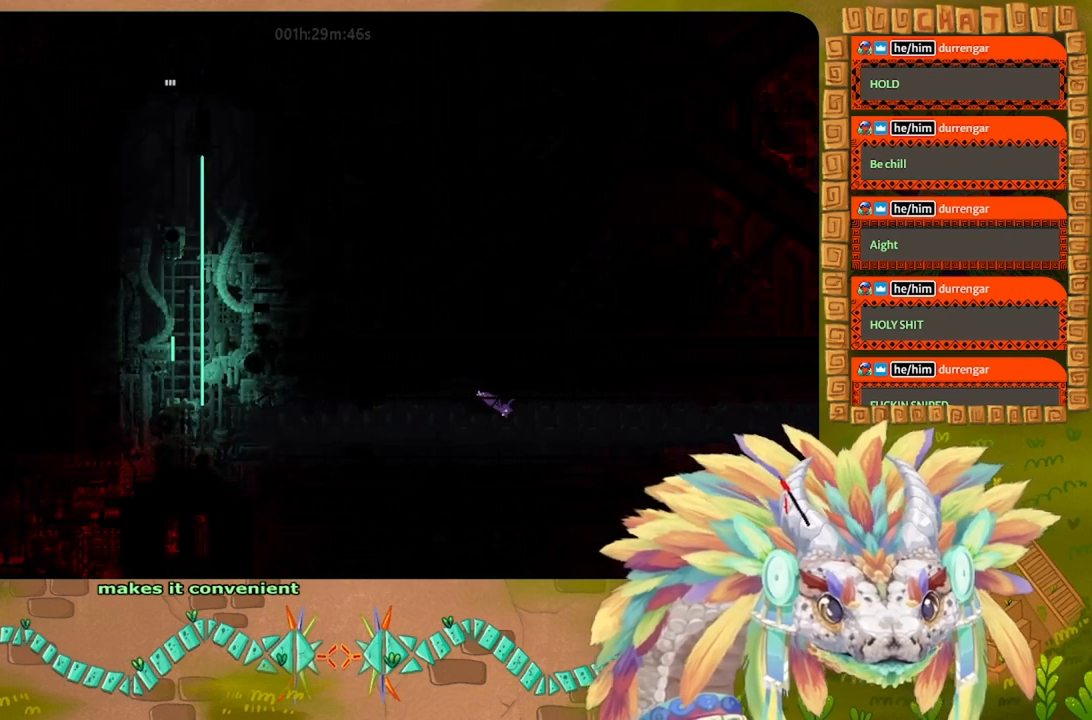
{"keys": ["right", "t"], "events": [[333, "g", "down"], [433, "g", "up"], [433, "t", "down"]]}